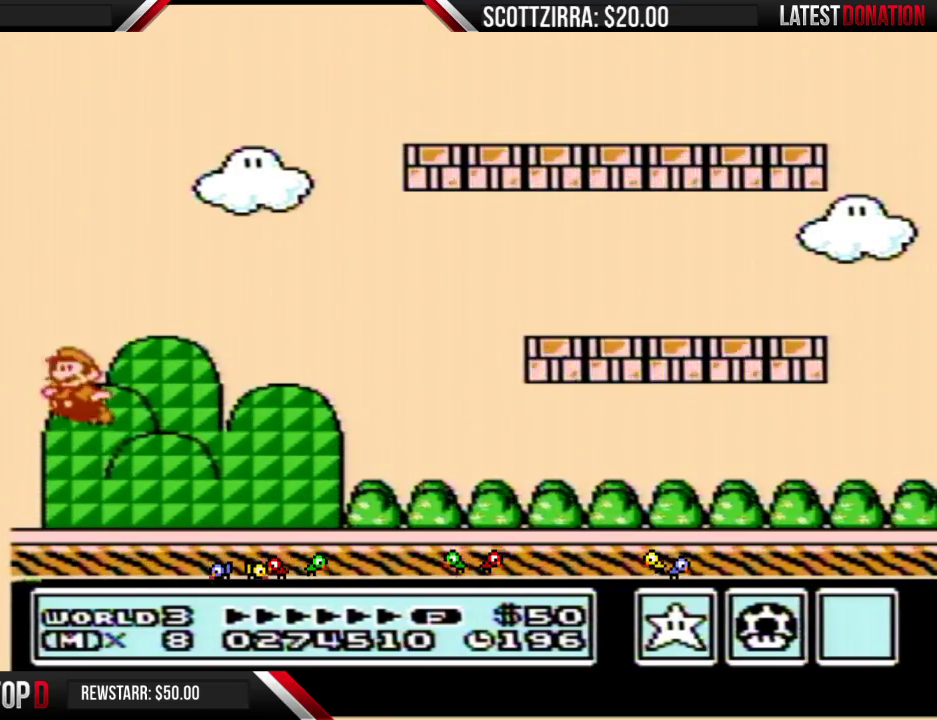
Gameplay with a controller (Nintendo layout); each line is a JSON object with the inputs held at the frame after it. "events" lists button and stick changes between this image and that frame as [ms after this image, input, new state], when the widget could be followed in between. Not read: L3 R3.
{"buttons": ["A", "B"], "events": []}
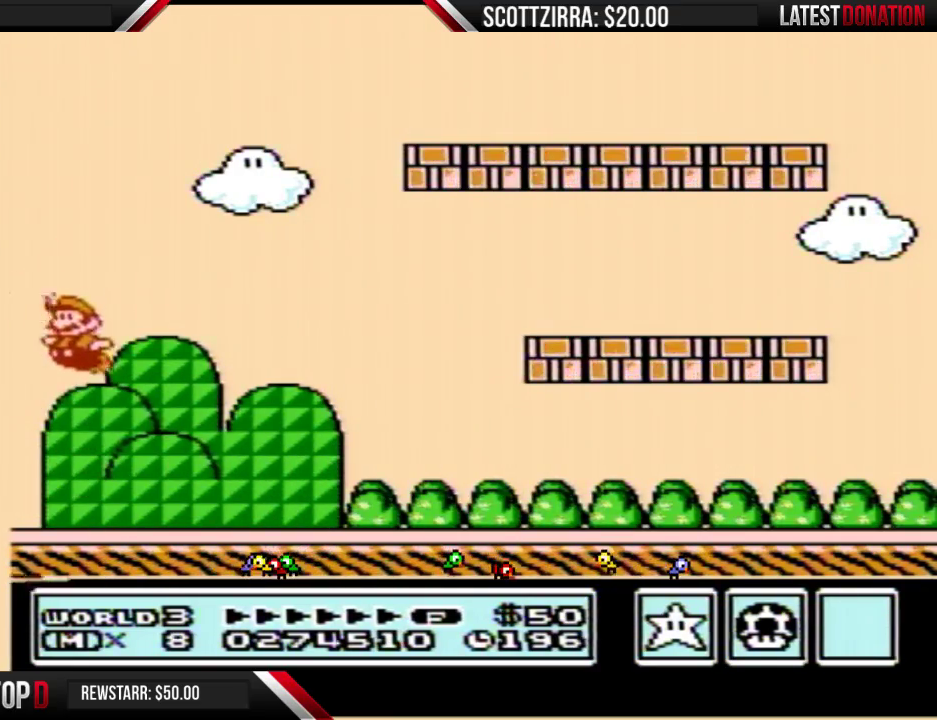
{"buttons": [], "events": [[67, "B", "up"], [133, "B", "down"], [200, "B", "up"], [250, "B", "down"], [450, "B", "up"], [467, "A", "up"]]}
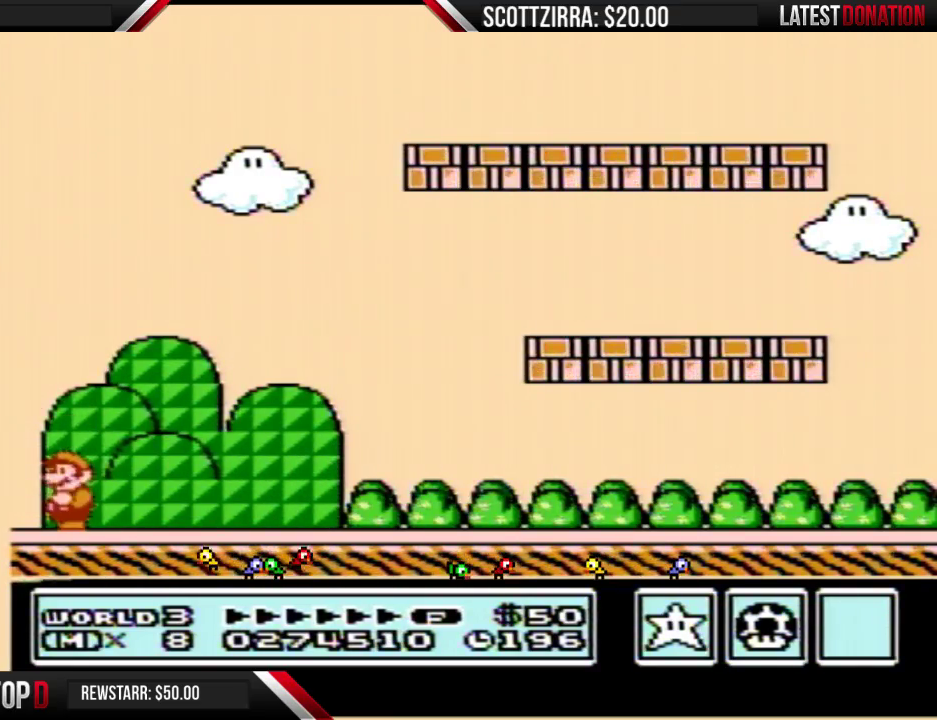
{"buttons": [], "events": []}
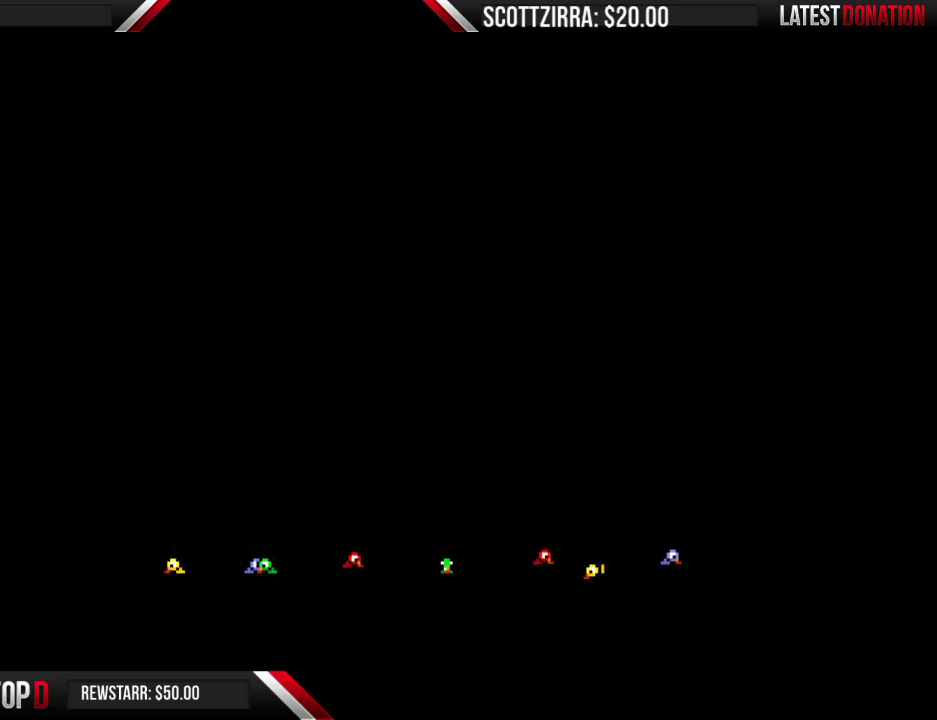
{"buttons": [], "events": []}
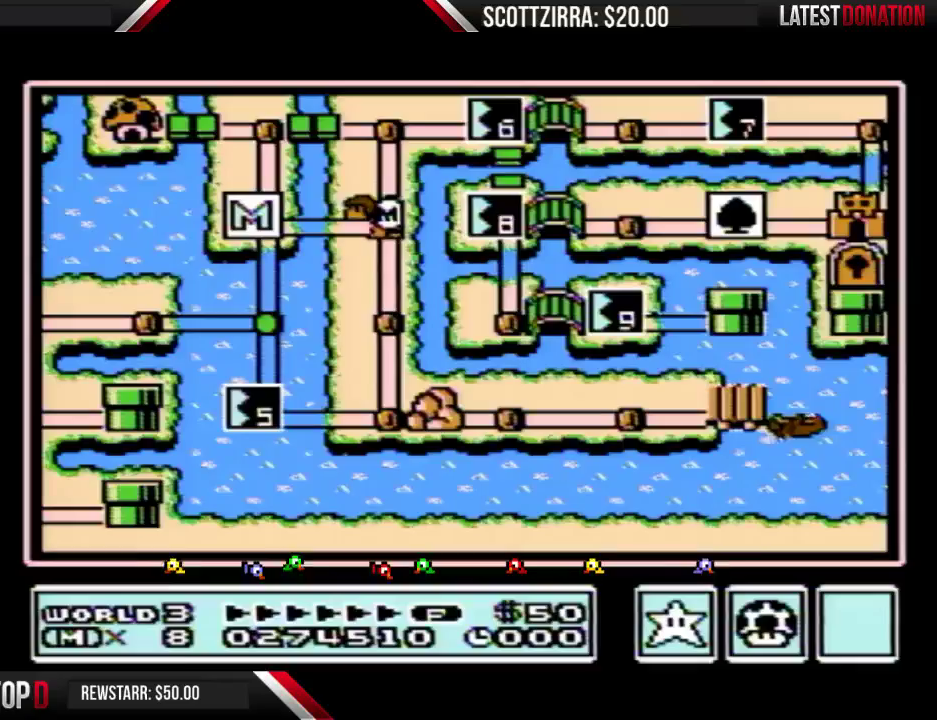
{"buttons": ["DPAD_UP"], "events": [[317, "DPAD_UP", "down"]]}
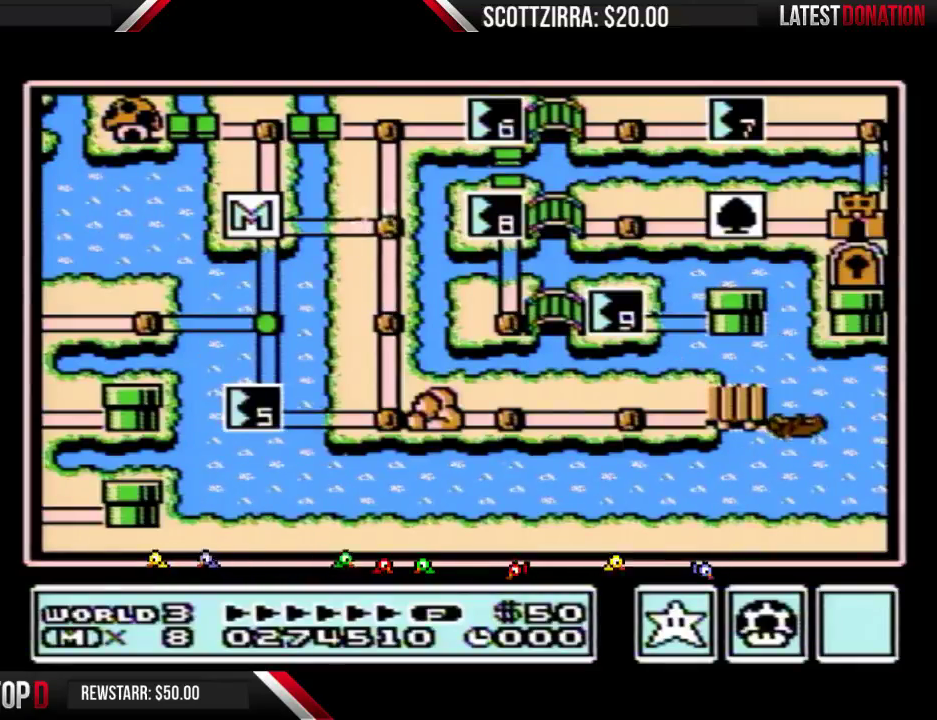
{"buttons": ["DPAD_UP"], "events": []}
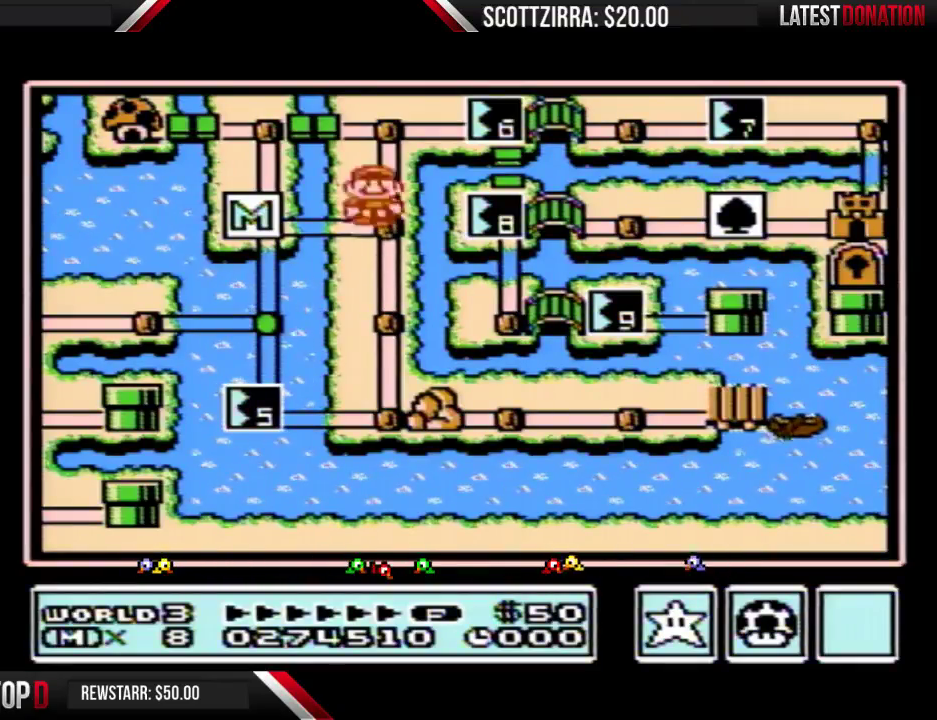
{"buttons": ["DPAD_RIGHT"], "events": [[250, "DPAD_UP", "up"], [317, "DPAD_RIGHT", "down"]]}
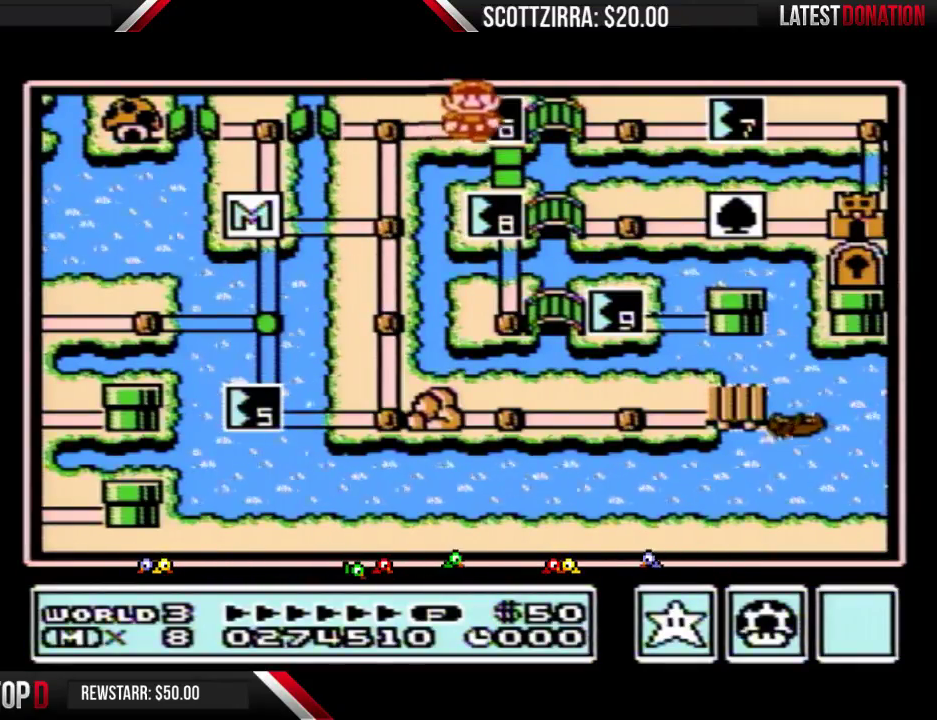
{"buttons": [], "events": [[100, "DPAD_RIGHT", "up"], [450, "DPAD_LEFT", "down"], [500, "DPAD_LEFT", "up"]]}
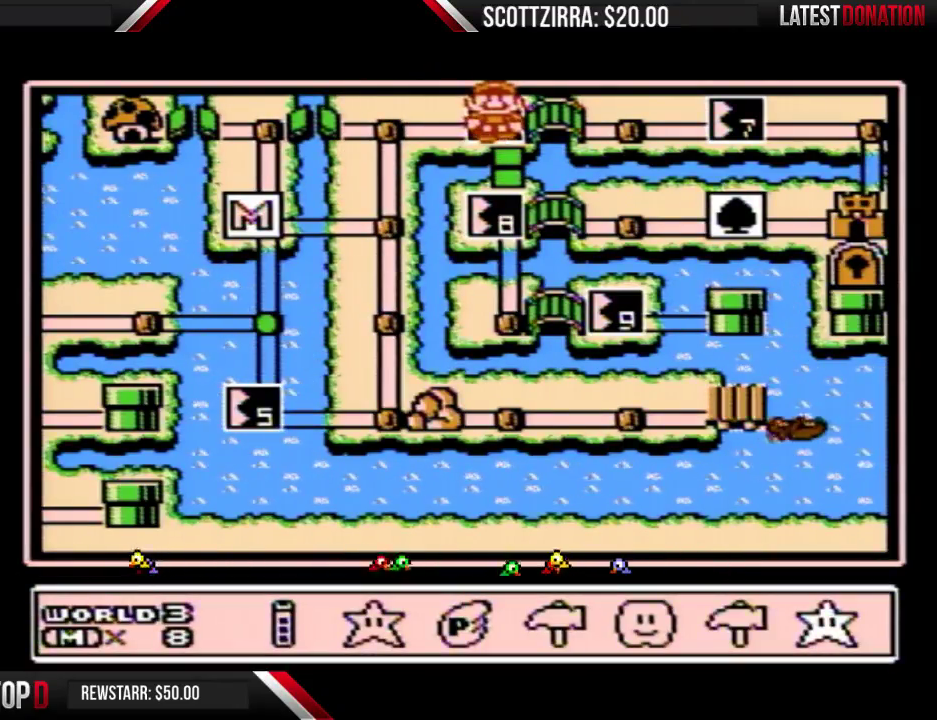
{"buttons": ["DPAD_DOWN"], "events": [[67, "DPAD_LEFT", "down"], [167, "DPAD_LEFT", "up"], [233, "DPAD_LEFT", "down"], [317, "A", "down"], [317, "DPAD_LEFT", "up"], [383, "A", "up"], [500, "DPAD_DOWN", "down"]]}
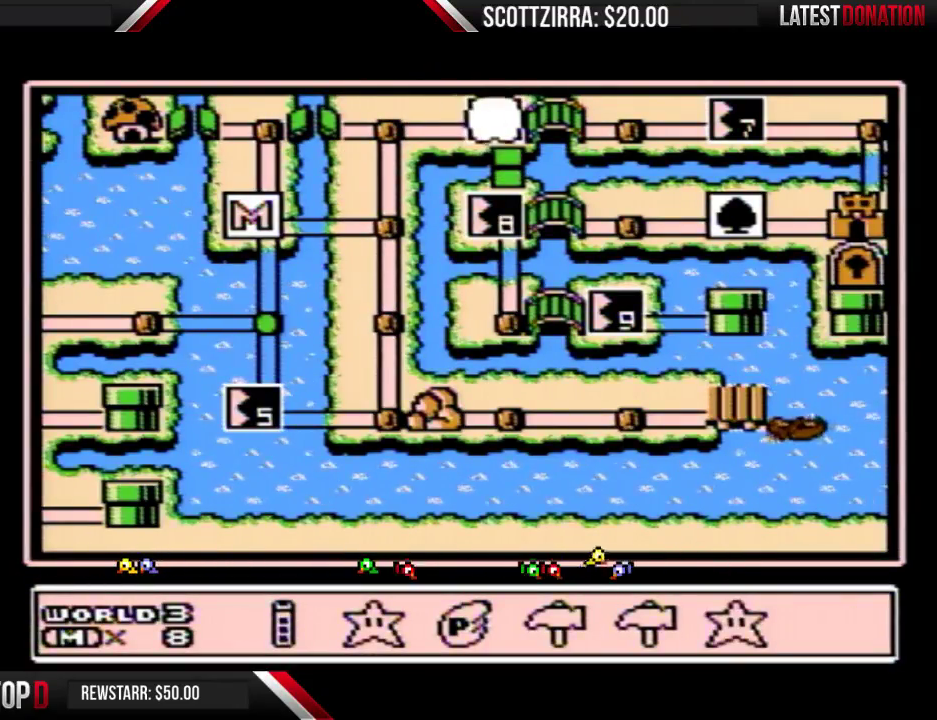
{"buttons": ["DPAD_DOWN"], "events": [[67, "DPAD_DOWN", "up"], [167, "DPAD_DOWN", "down"], [250, "DPAD_DOWN", "up"], [317, "DPAD_DOWN", "down"], [417, "DPAD_DOWN", "up"], [500, "DPAD_DOWN", "down"]]}
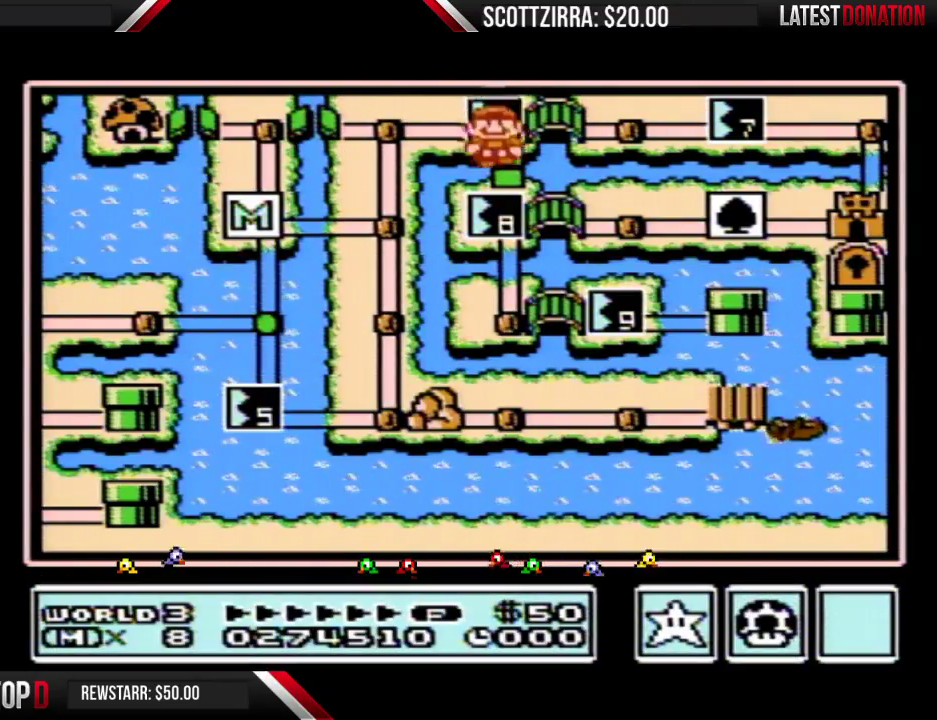
{"buttons": ["DPAD_DOWN"], "events": []}
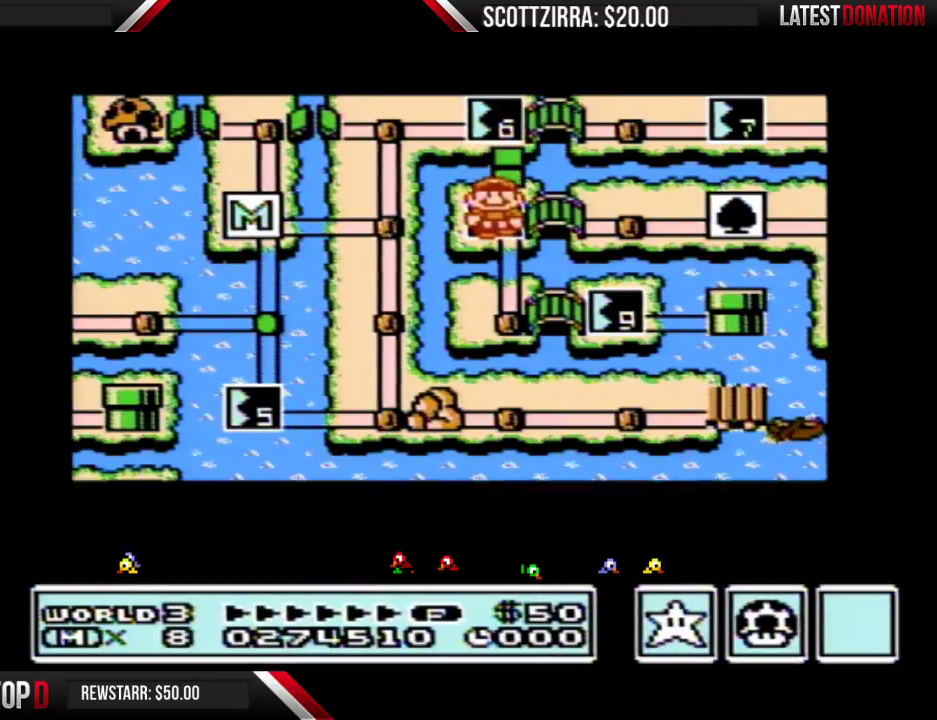
{"buttons": ["DPAD_DOWN"], "events": []}
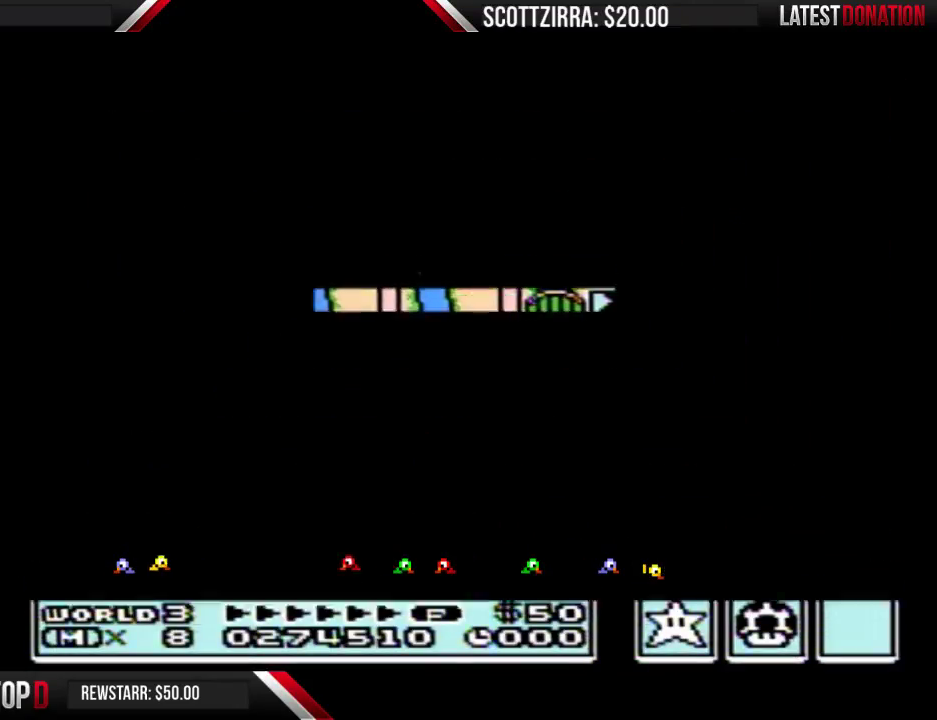
{"buttons": ["B", "DPAD_RIGHT"], "events": [[283, "DPAD_DOWN", "up"], [383, "B", "down"], [383, "DPAD_RIGHT", "down"]]}
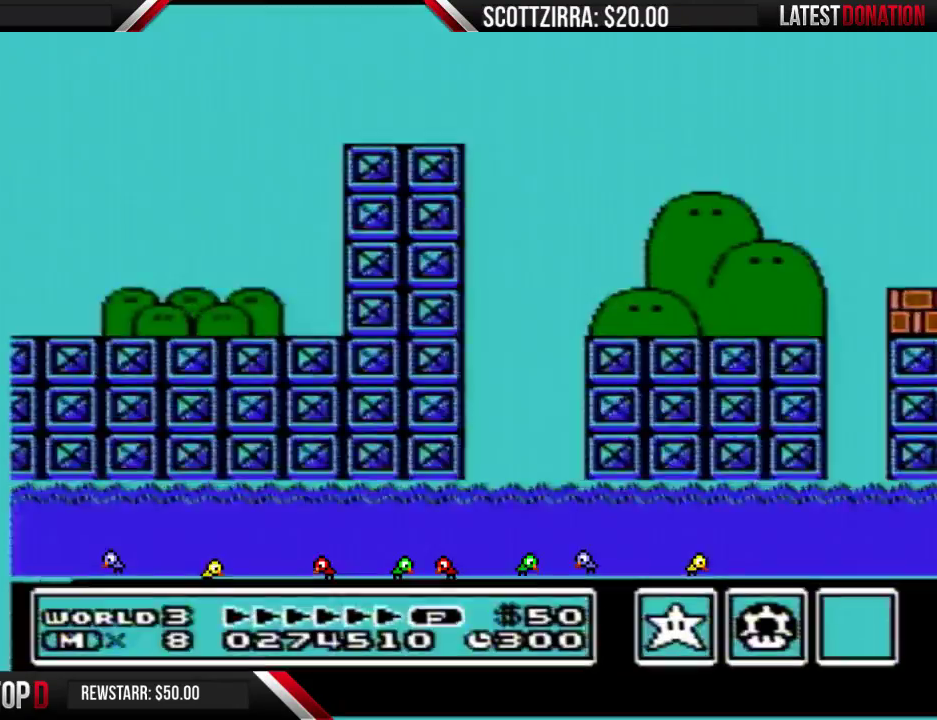
{"buttons": ["B", "DPAD_RIGHT"], "events": []}
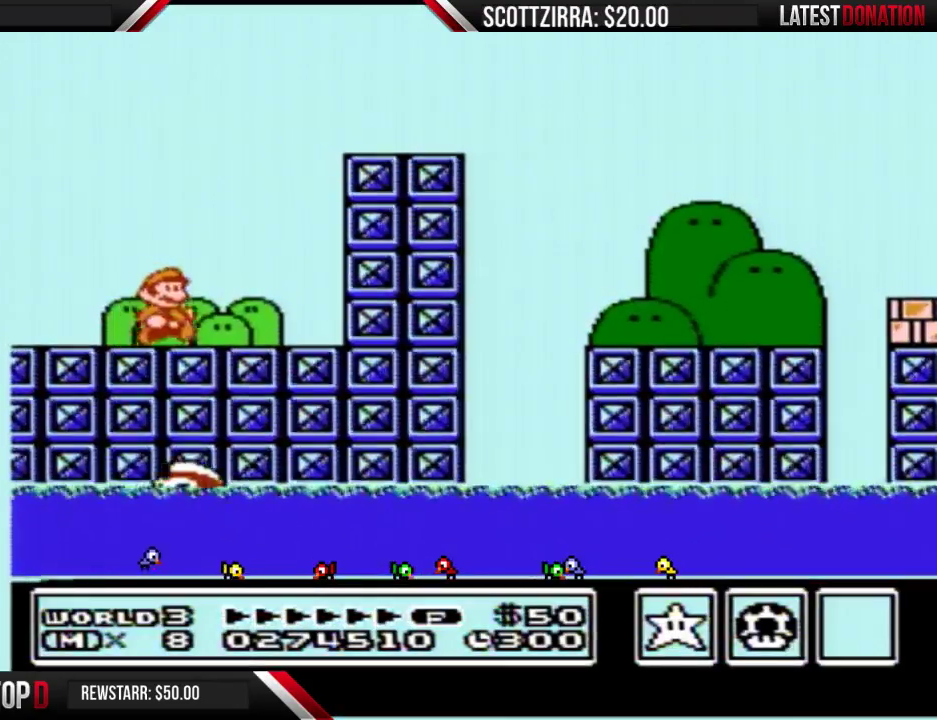
{"buttons": ["B", "DPAD_RIGHT"], "events": [[67, "A", "down"], [383, "A", "up"]]}
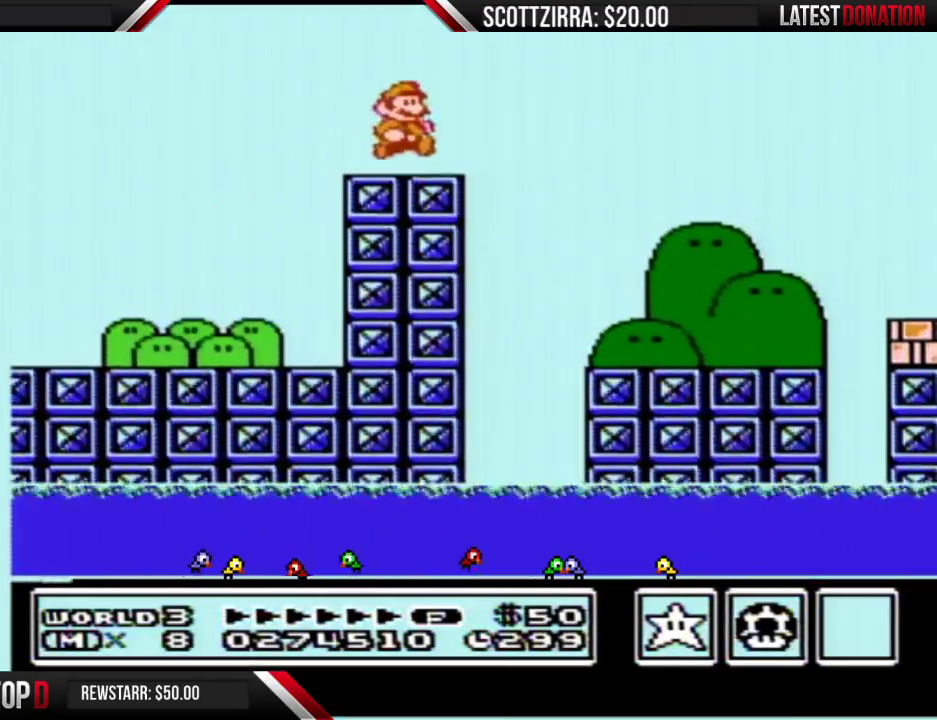
{"buttons": ["B", "DPAD_RIGHT"], "events": []}
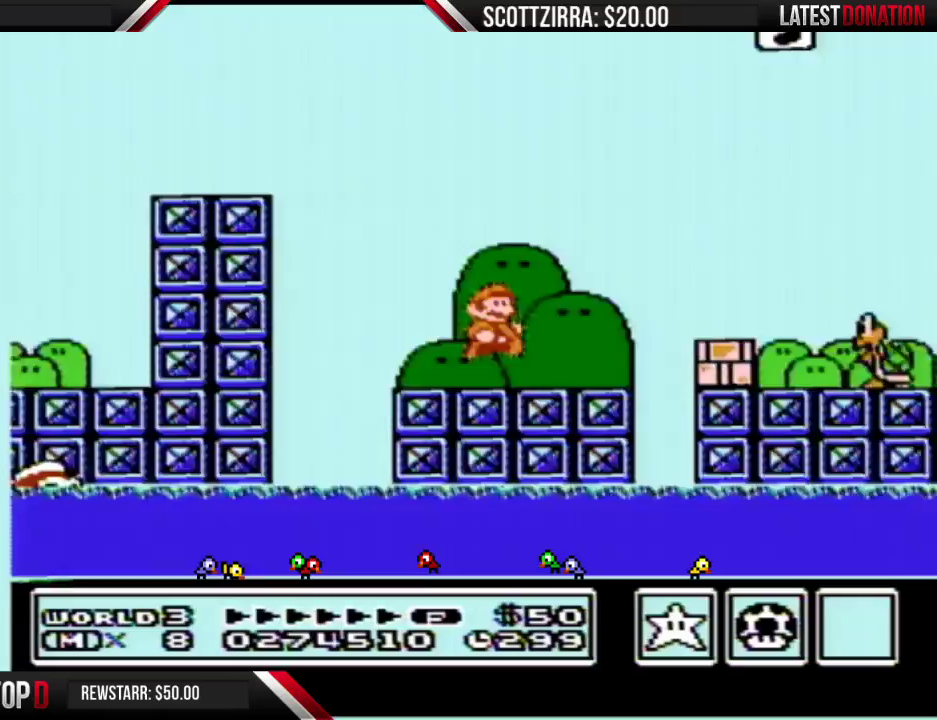
{"buttons": ["B", "DPAD_RIGHT"], "events": [[167, "A", "down"], [250, "A", "up"], [250, "B", "up"], [350, "B", "down"]]}
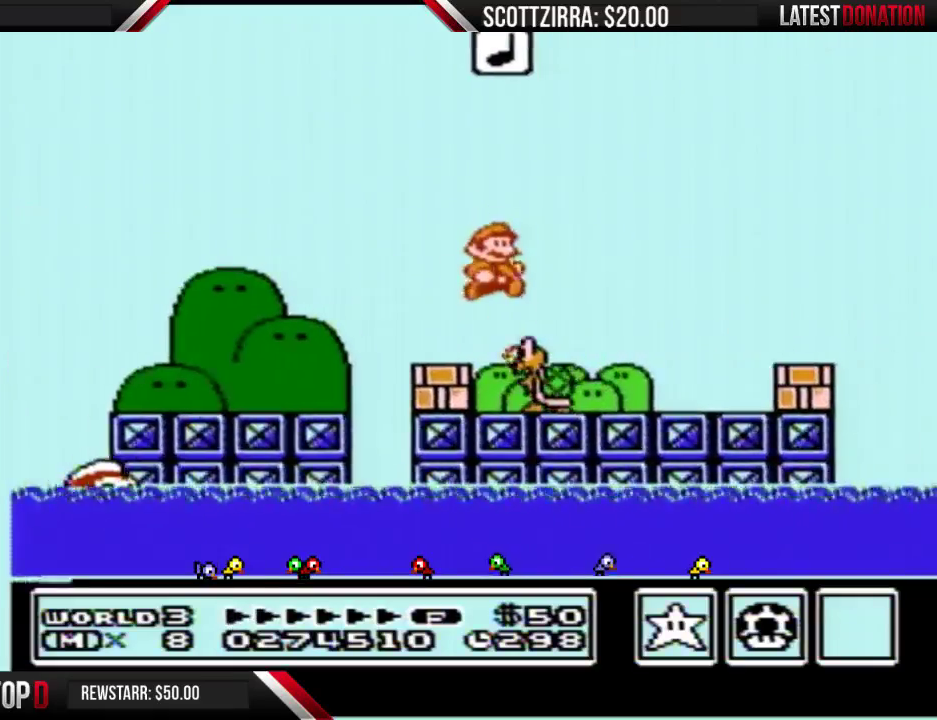
{"buttons": ["B", "DPAD_RIGHT"], "events": [[350, "A", "down"], [467, "A", "up"]]}
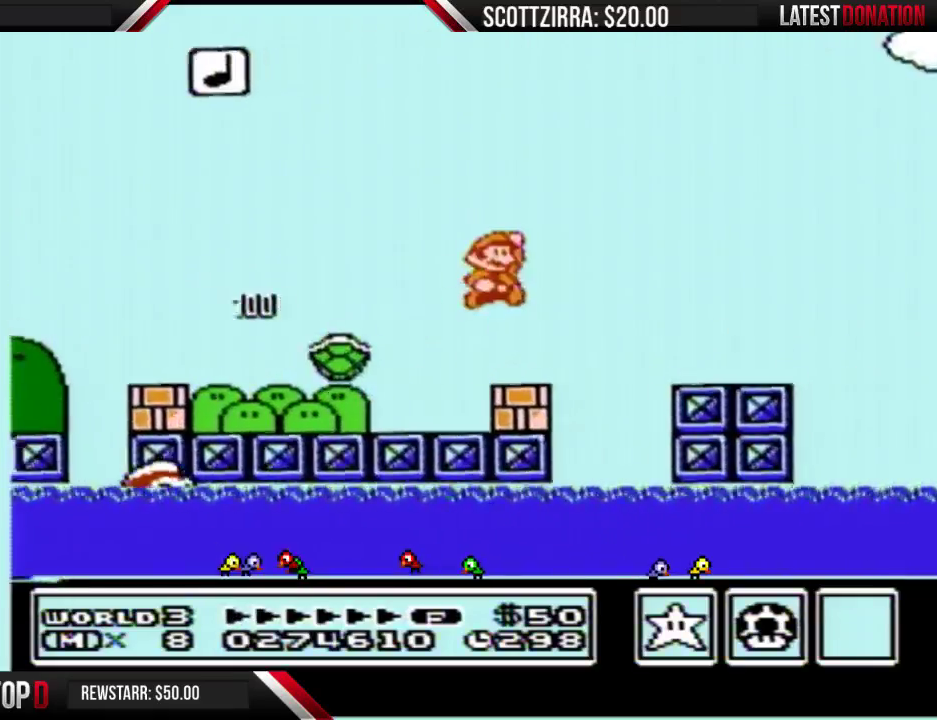
{"buttons": ["A", "B", "DPAD_RIGHT"], "events": [[467, "A", "down"]]}
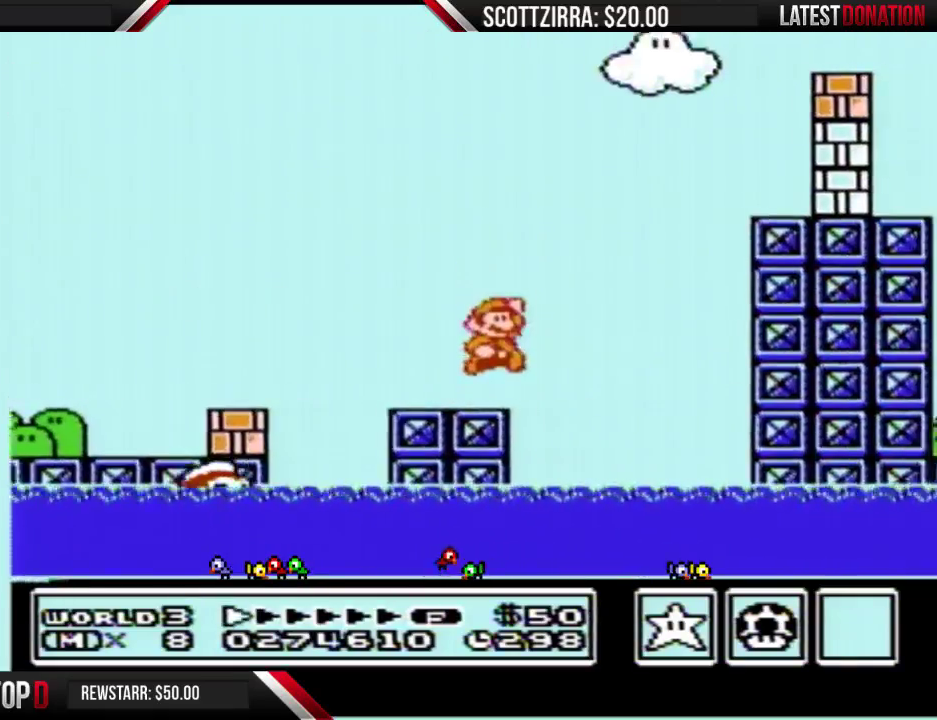
{"buttons": ["DPAD_RIGHT"], "events": [[383, "A", "up"], [483, "B", "up"]]}
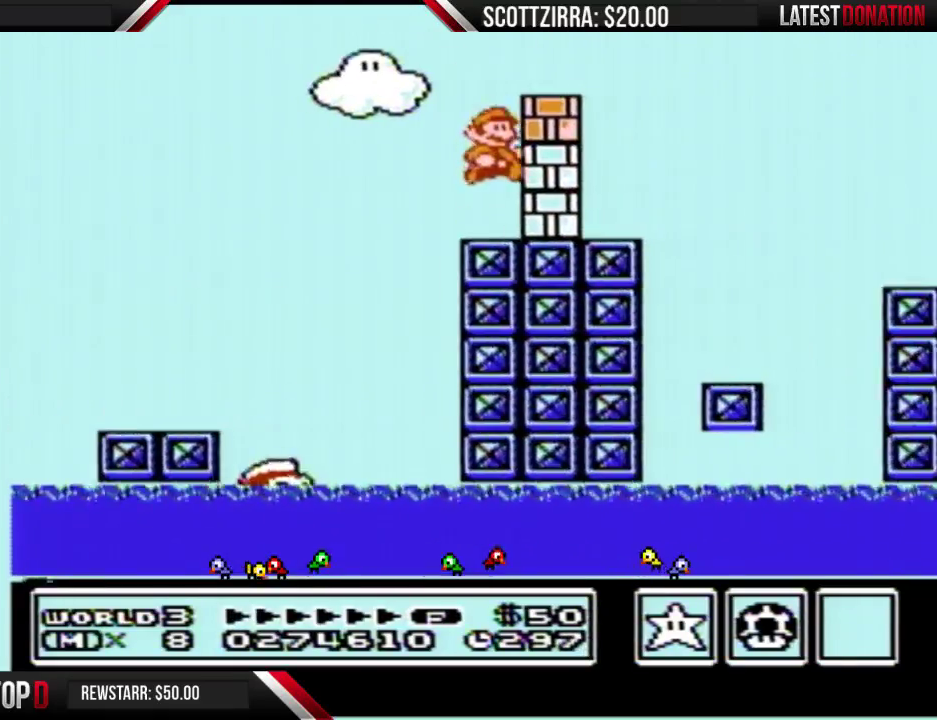
{"buttons": ["B", "DPAD_RIGHT"], "events": [[100, "B", "down"]]}
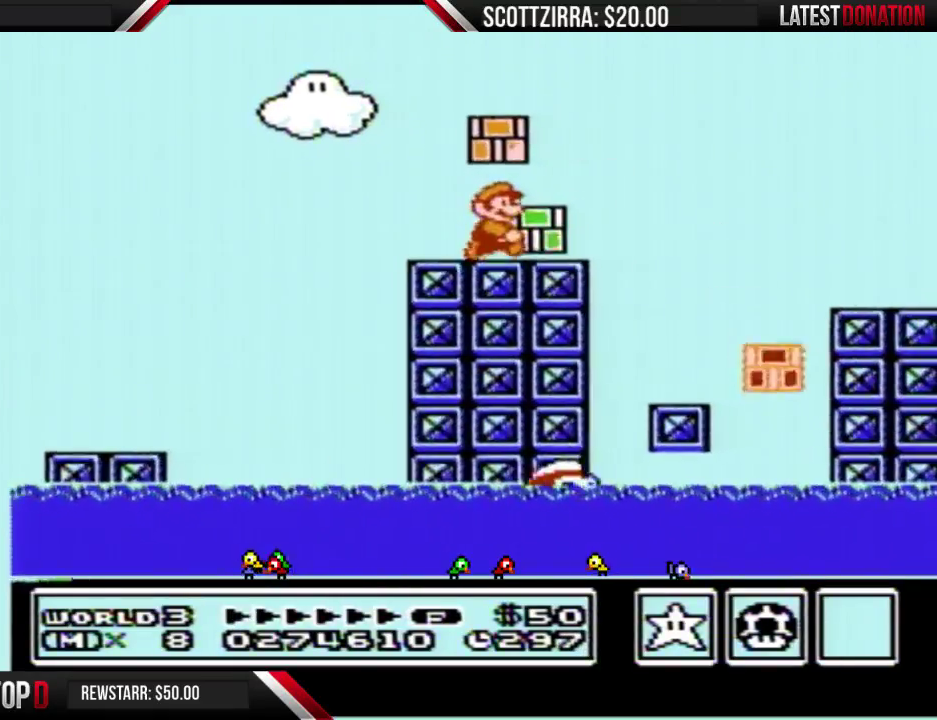
{"buttons": ["B", "DPAD_RIGHT"], "events": [[167, "A", "down"], [250, "A", "up"]]}
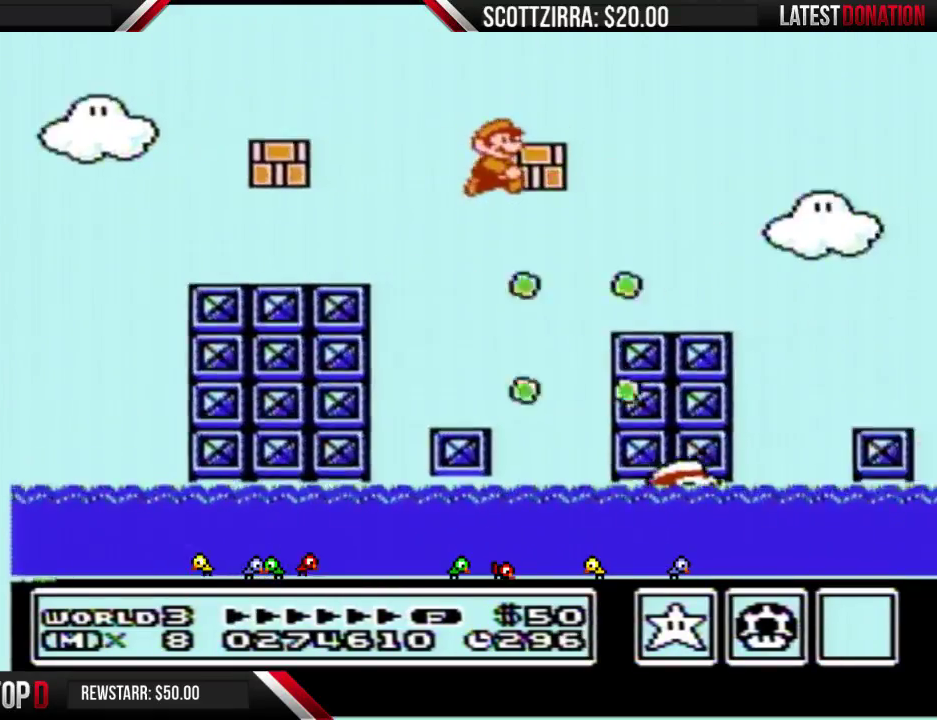
{"buttons": ["B", "DPAD_RIGHT"], "events": []}
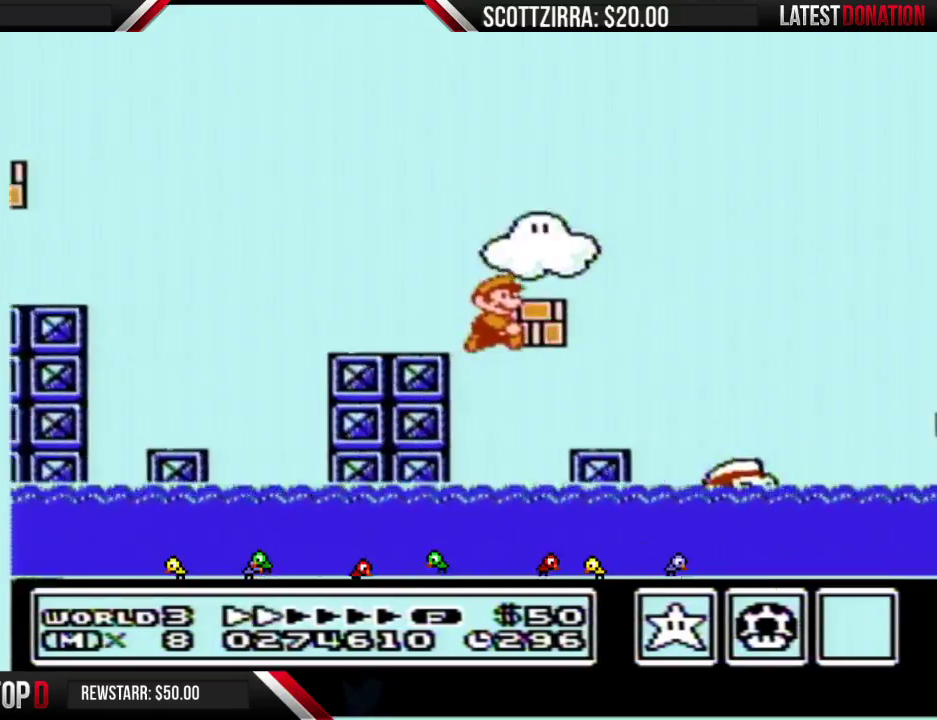
{"buttons": ["A", "B", "DPAD_RIGHT"], "events": [[317, "A", "down"]]}
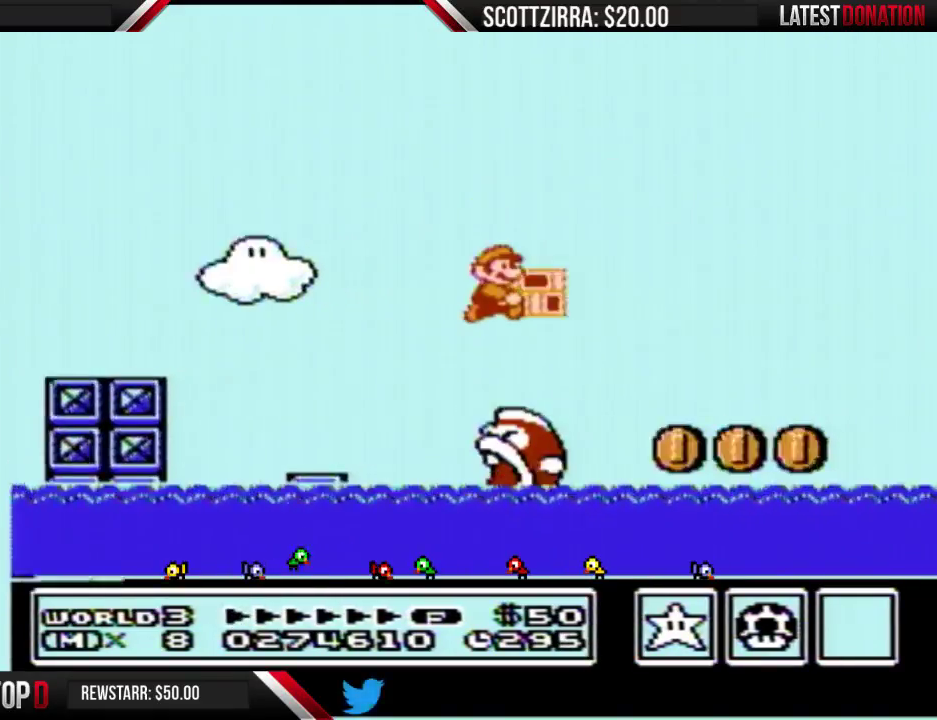
{"buttons": ["A", "B", "DPAD_RIGHT"], "events": []}
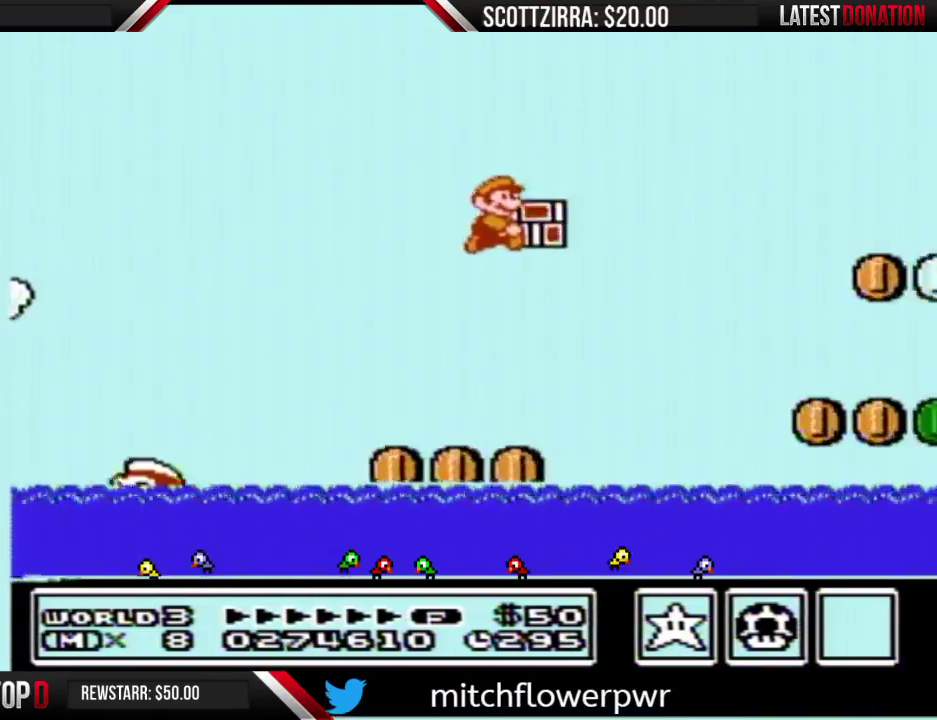
{"buttons": ["A", "B", "DPAD_UP", "DPAD_RIGHT"], "events": [[350, "A", "up"], [450, "DPAD_UP", "down"], [500, "A", "down"]]}
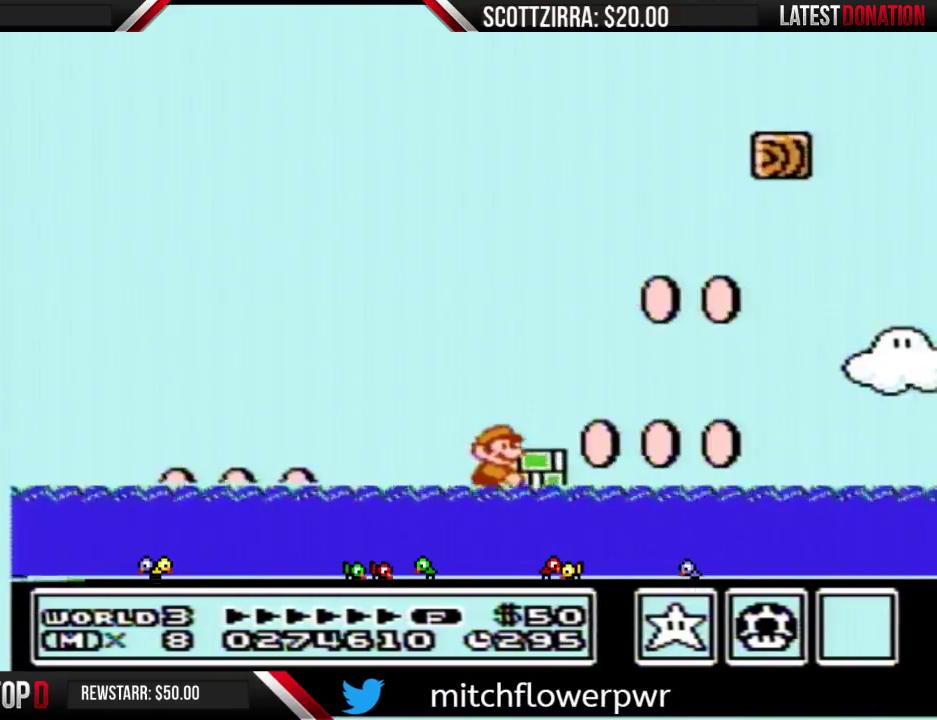
{"buttons": ["A", "B", "DPAD_RIGHT"], "events": [[283, "DPAD_UP", "up"]]}